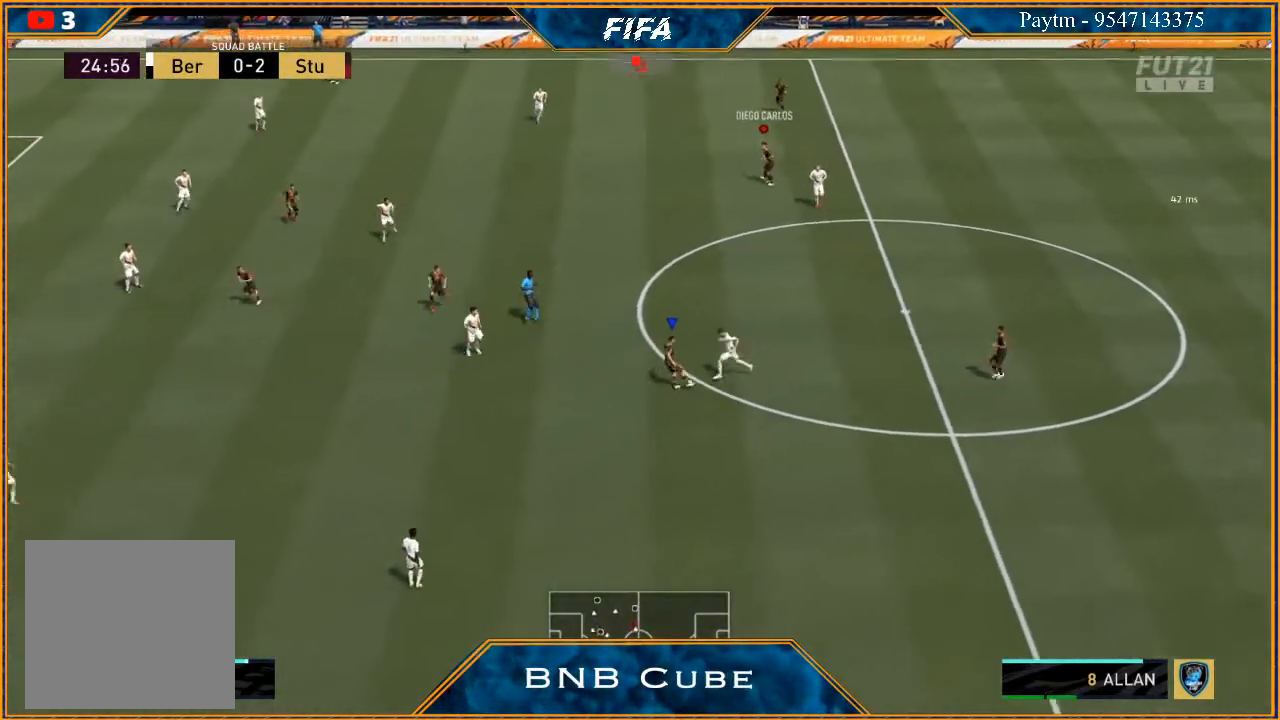
Gameplay with a controller (Xbox layout); each line is a JSON object with the inputs held at the frame after it. "events" lists button and stick changes between this image and that frame as [ms after this image, input, new state], when the widget could be followed in between.
{"buttons": ["R2"], "left_stick": "up-left", "right_stick": "center", "events": [[200, "A", "down"], [200, "left_stick", "up-left"], [333, "A", "up"], [467, "R2", "down"]]}
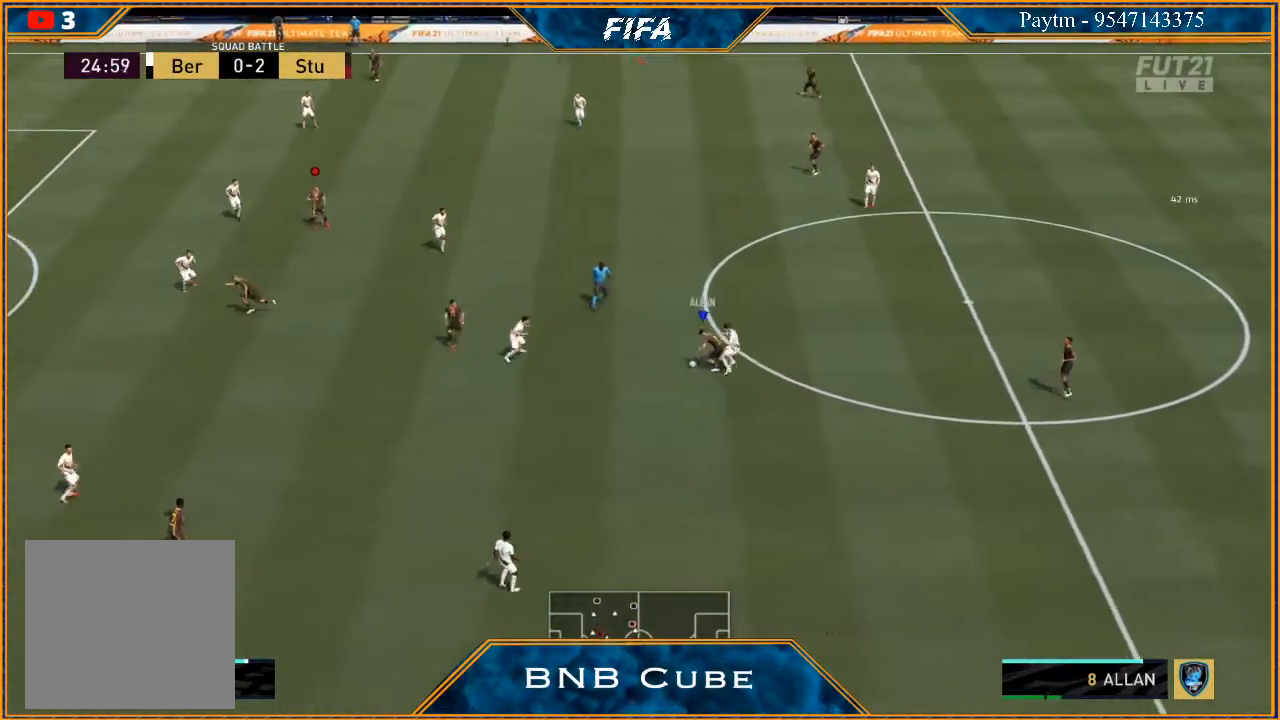
{"buttons": ["R2"], "left_stick": "up-left", "right_stick": "center", "events": []}
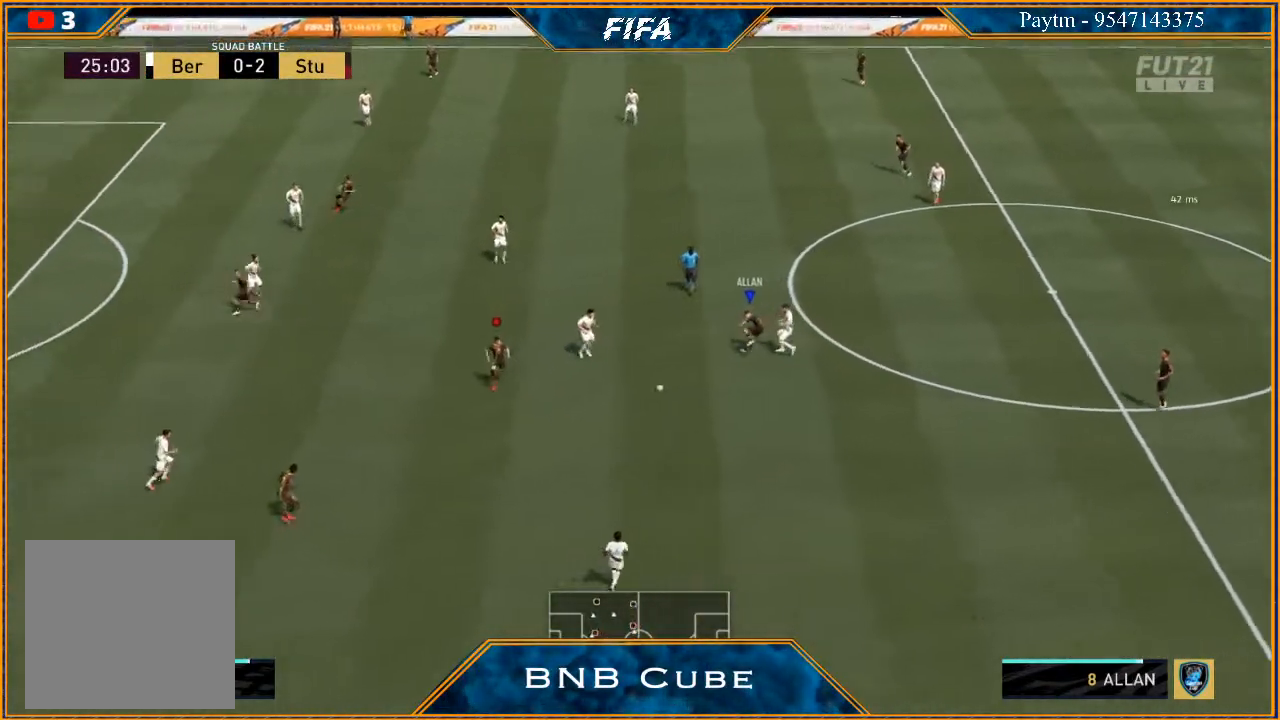
{"buttons": [], "left_stick": "down-left", "right_stick": "center", "events": [[167, "left_stick", "down"], [233, "left_stick", "down-left"], [400, "R2", "up"]]}
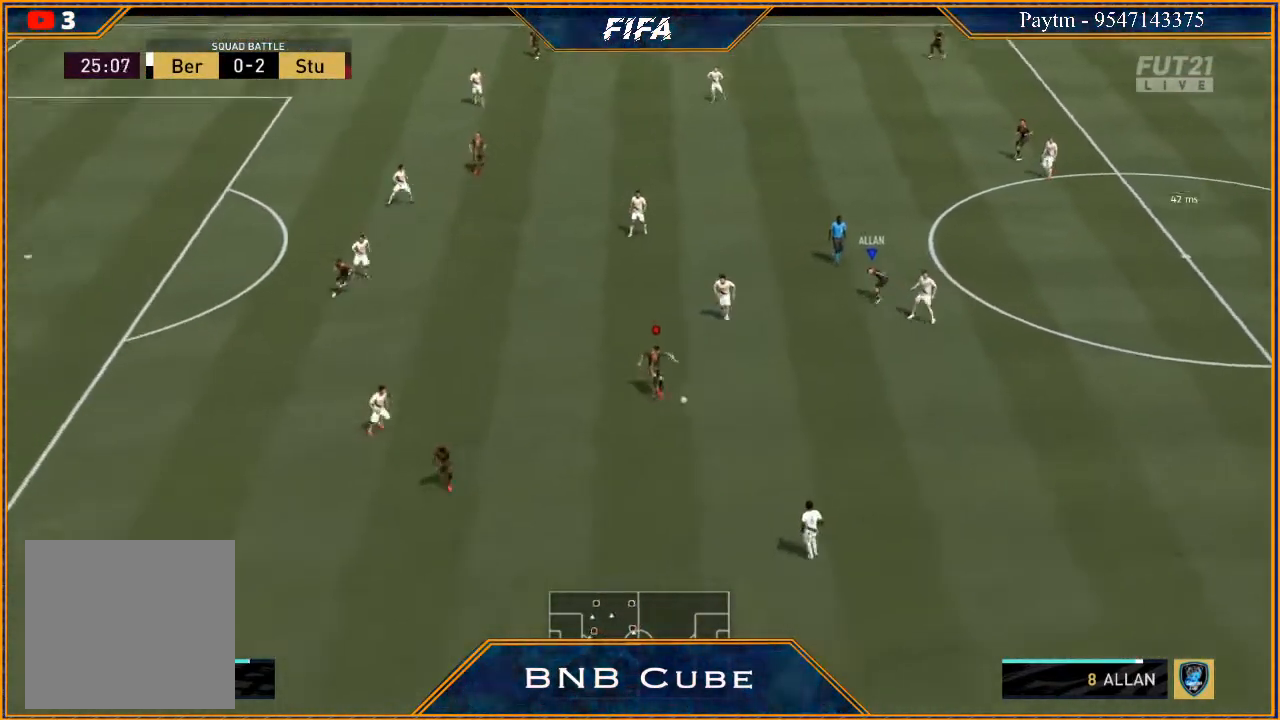
{"buttons": [], "left_stick": "down-left", "right_stick": "center", "events": [[200, "L1", "down"], [200, "left_stick", "down"], [433, "L1", "up"], [500, "left_stick", "down-left"]]}
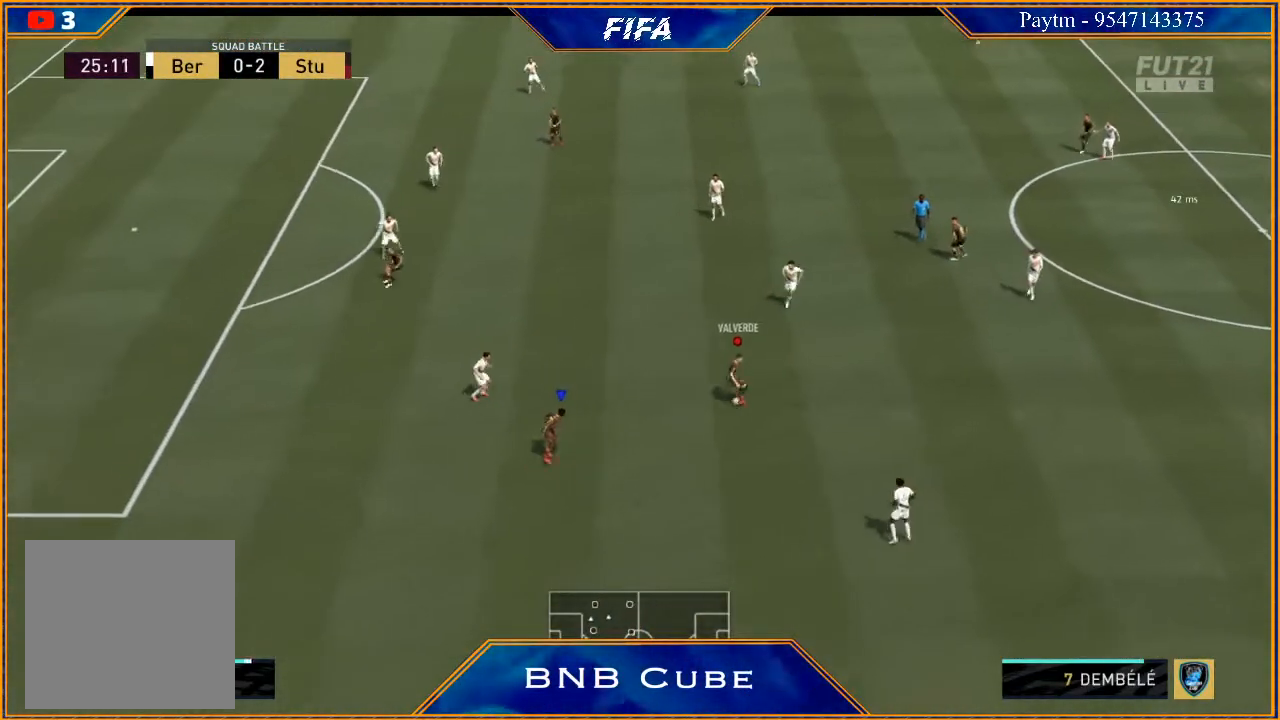
{"buttons": [], "left_stick": "down-left", "right_stick": "center", "events": []}
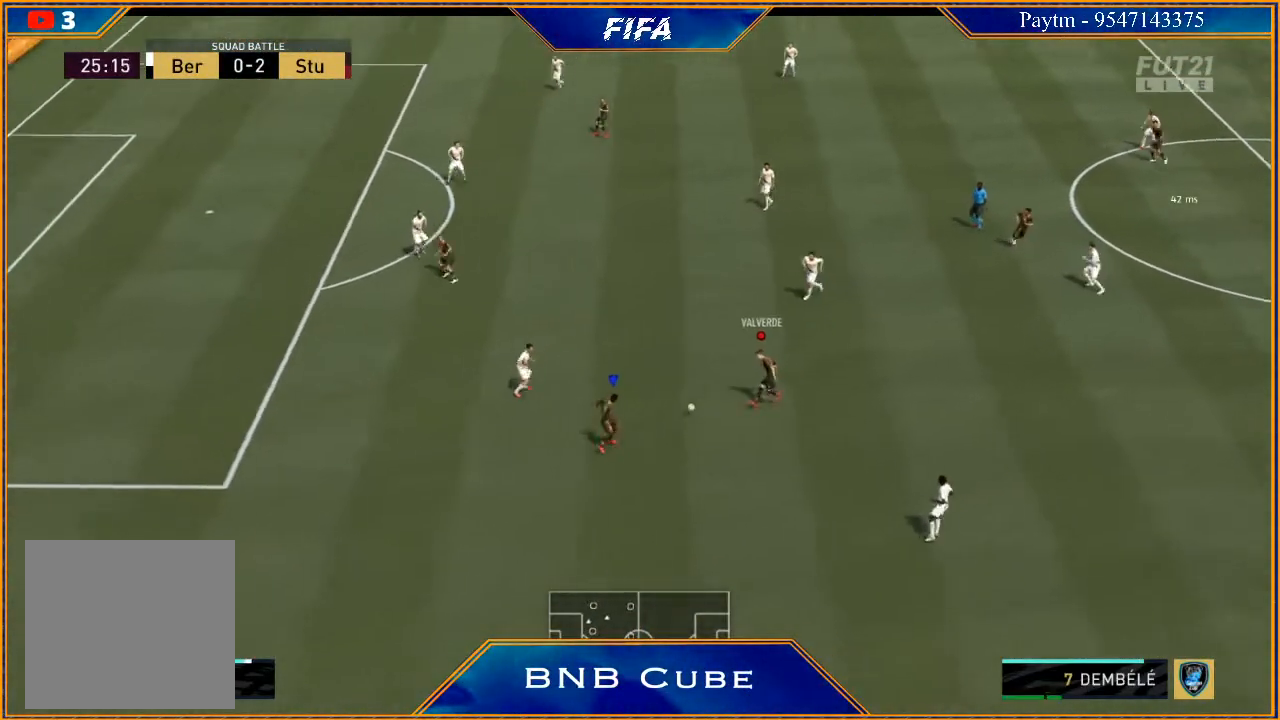
{"buttons": ["R2"], "left_stick": "down-left", "right_stick": "center", "events": [[233, "R2", "down"]]}
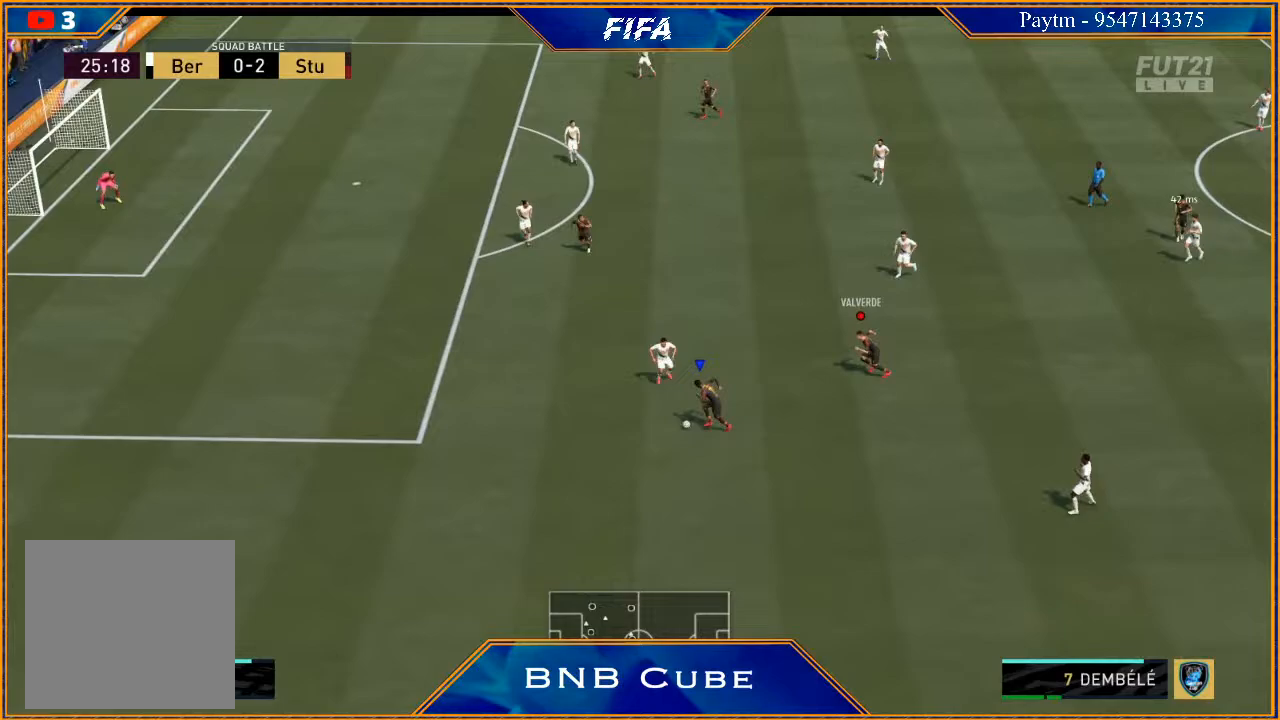
{"buttons": [], "left_stick": "center", "right_stick": "center", "events": [[400, "X", "down"], [433, "left_stick", "center"], [467, "R2", "up"], [500, "X", "up"]]}
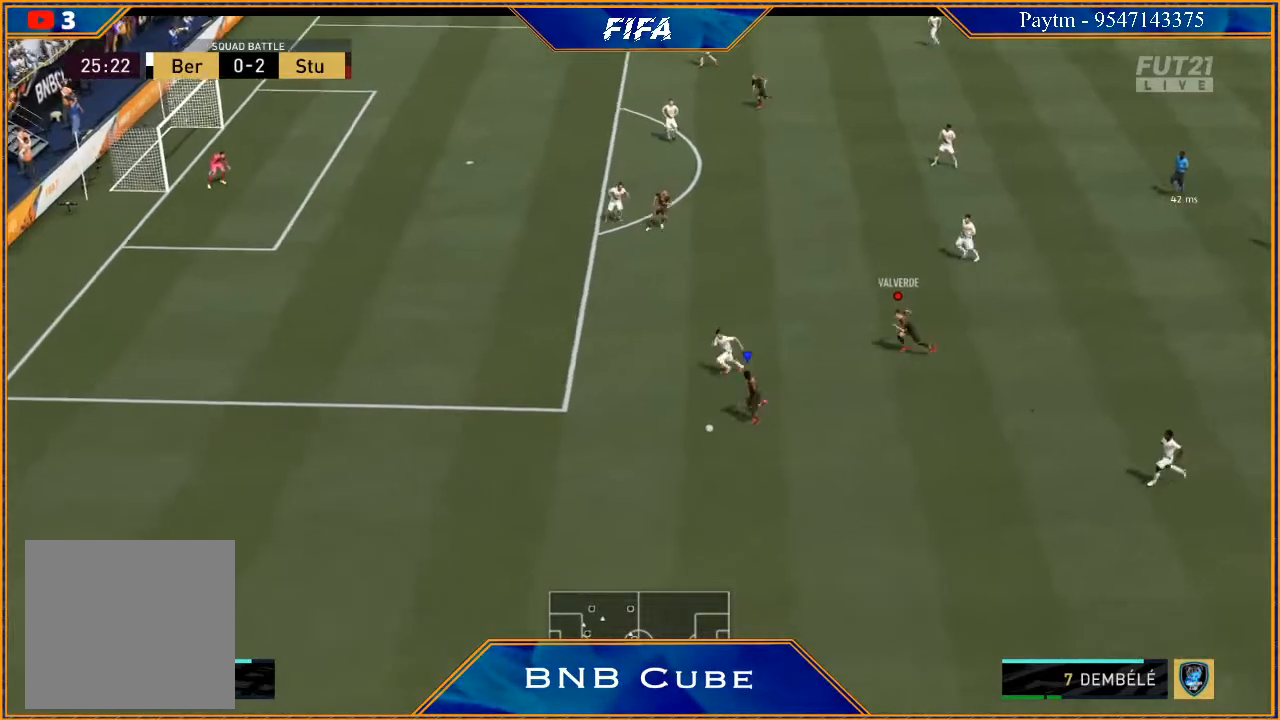
{"buttons": [], "left_stick": "center", "right_stick": "center", "events": [[33, "A", "down"], [133, "A", "up"]]}
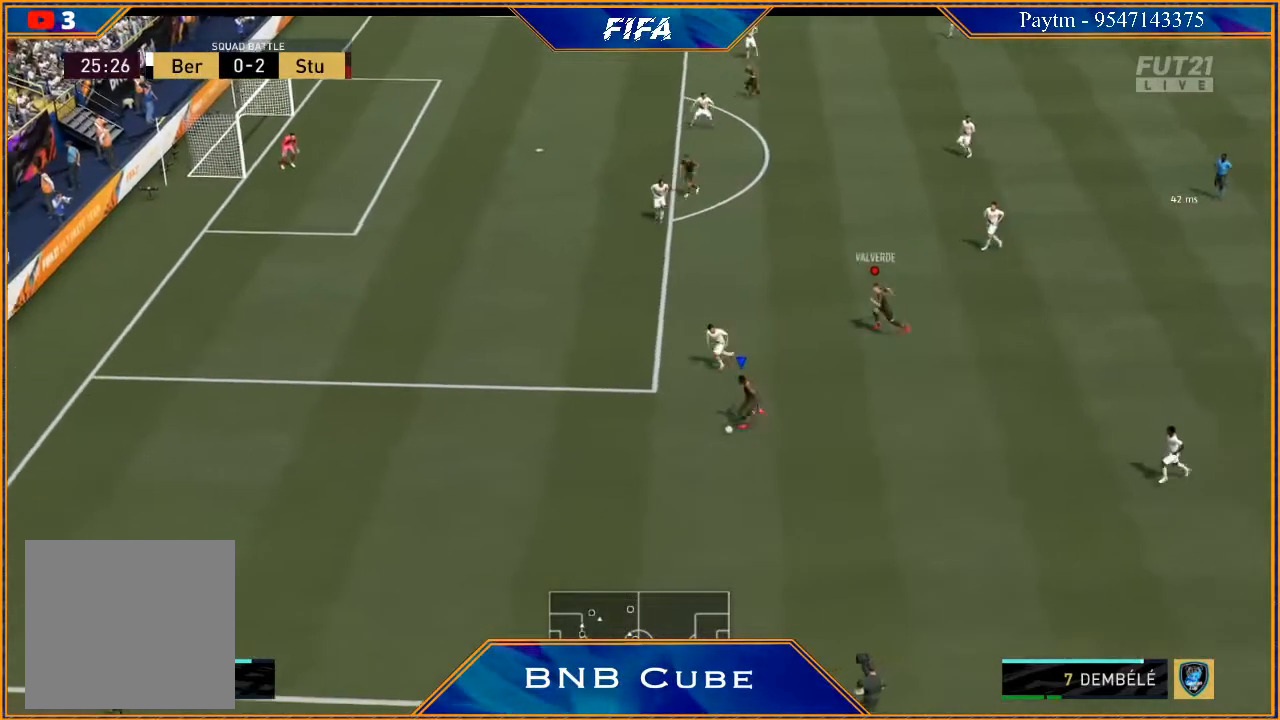
{"buttons": [], "left_stick": "up", "right_stick": "center", "events": [[33, "X", "down"], [67, "left_stick", "up"], [100, "X", "up"], [167, "A", "down"], [233, "A", "up"], [367, "Y", "down"], [433, "Y", "up"]]}
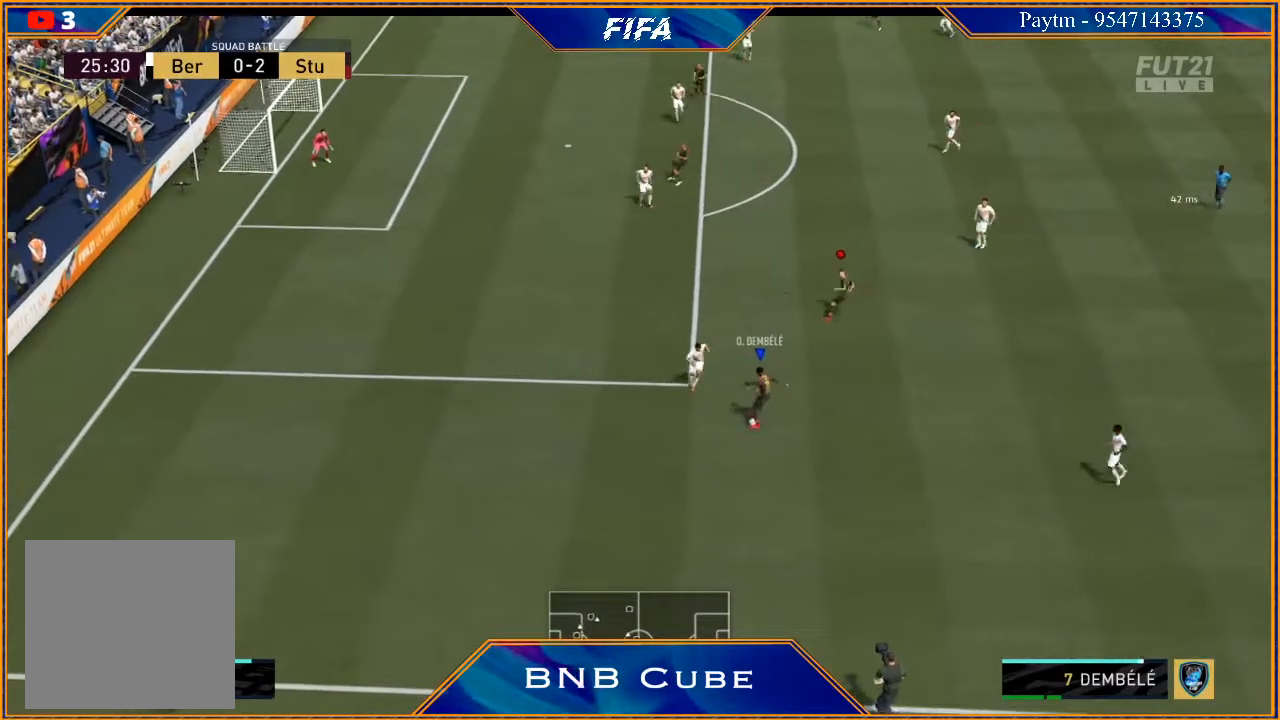
{"buttons": ["R2"], "left_stick": "up", "right_stick": "center", "events": [[100, "R2", "down"]]}
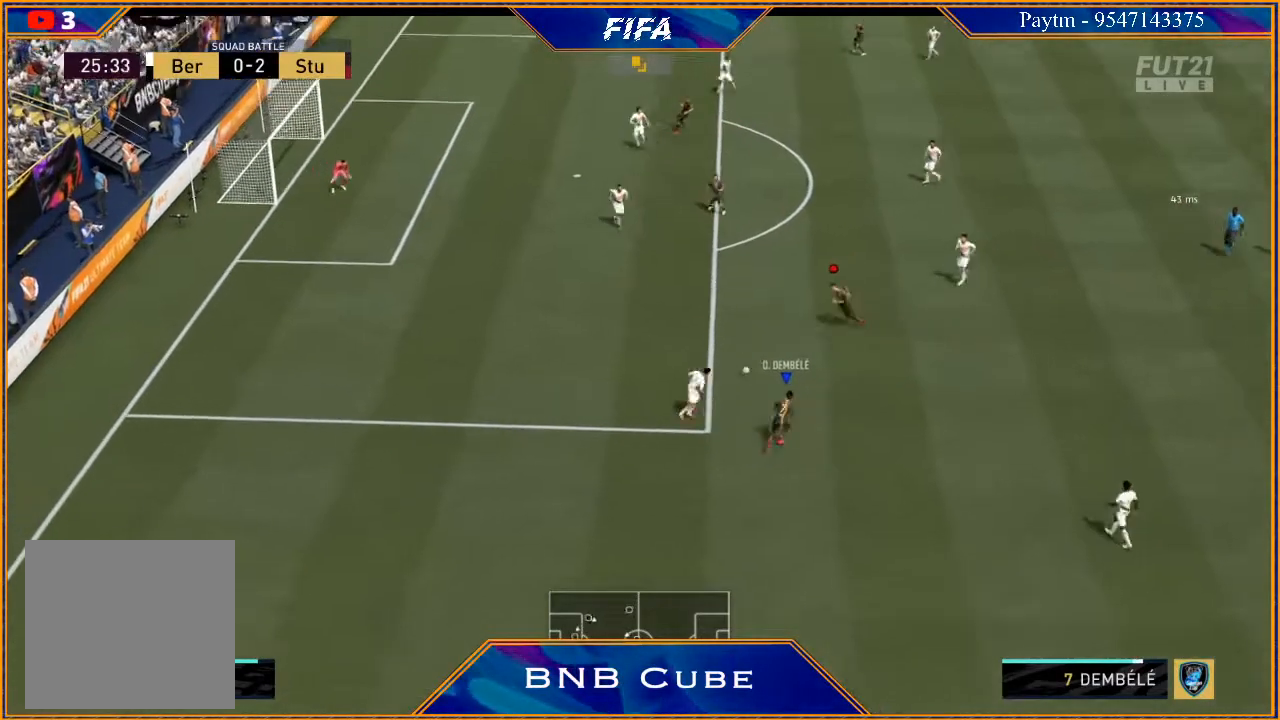
{"buttons": [], "left_stick": "up-left", "right_stick": "center", "events": [[200, "left_stick", "up-left"], [333, "R2", "up"]]}
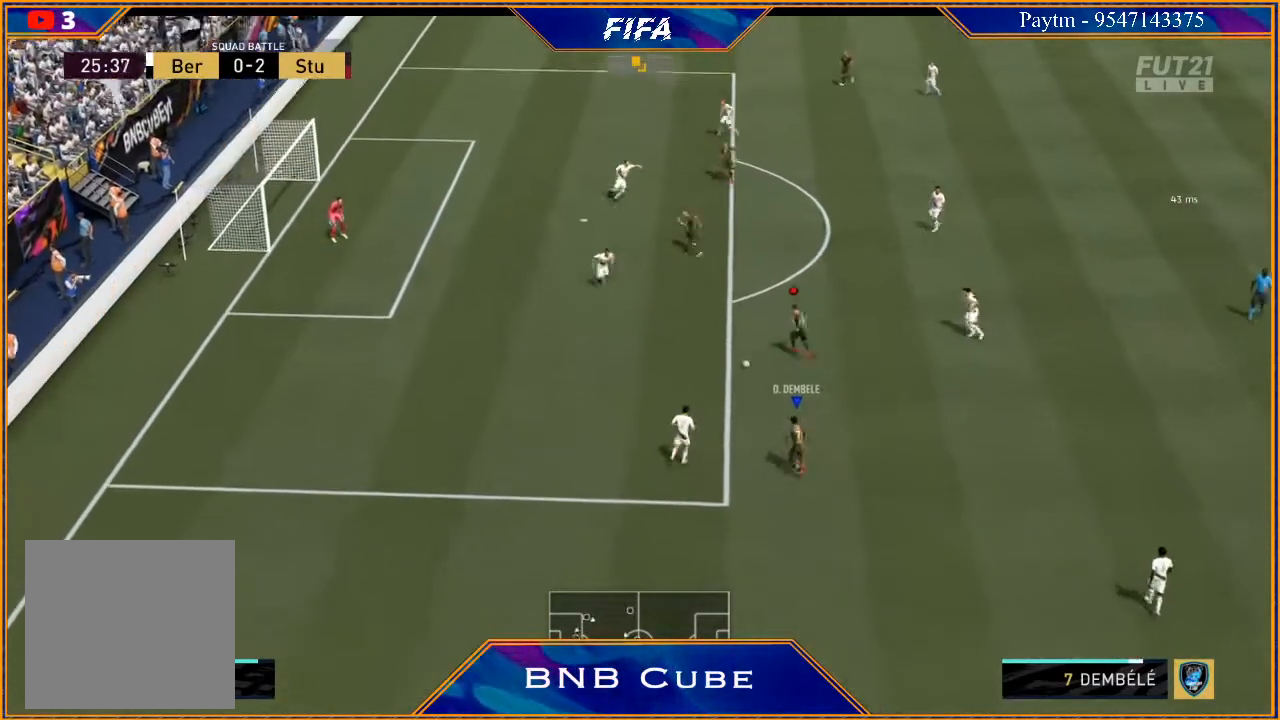
{"buttons": [], "left_stick": "up-right", "right_stick": "center", "events": [[133, "left_stick", "up"], [300, "left_stick", "up-right"]]}
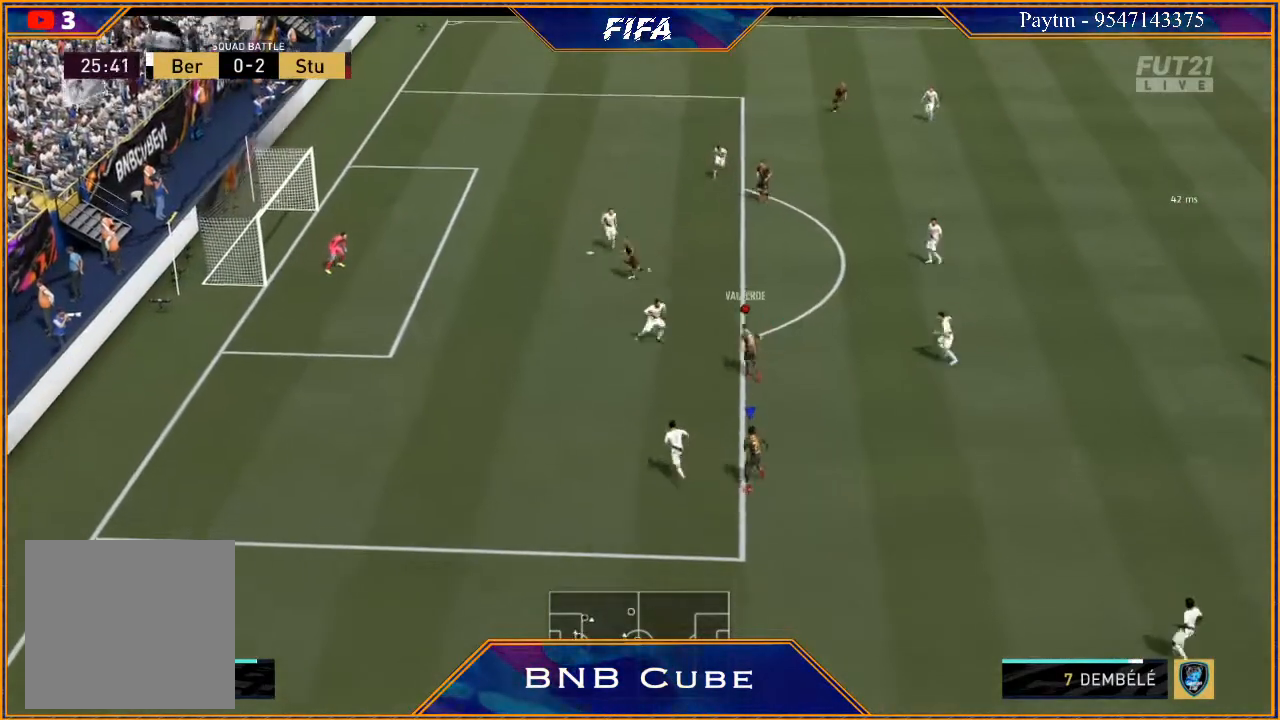
{"buttons": [], "left_stick": "up-right", "right_stick": "center", "events": []}
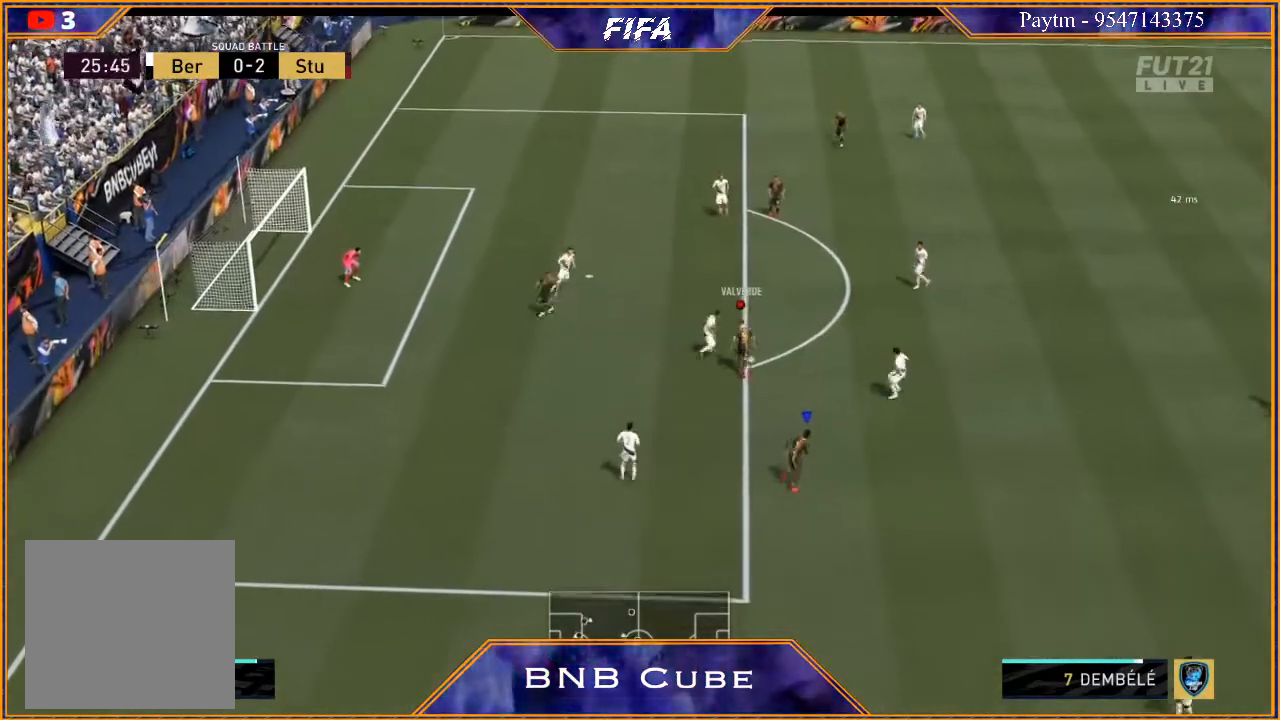
{"buttons": [], "left_stick": "up-right", "right_stick": "center", "events": []}
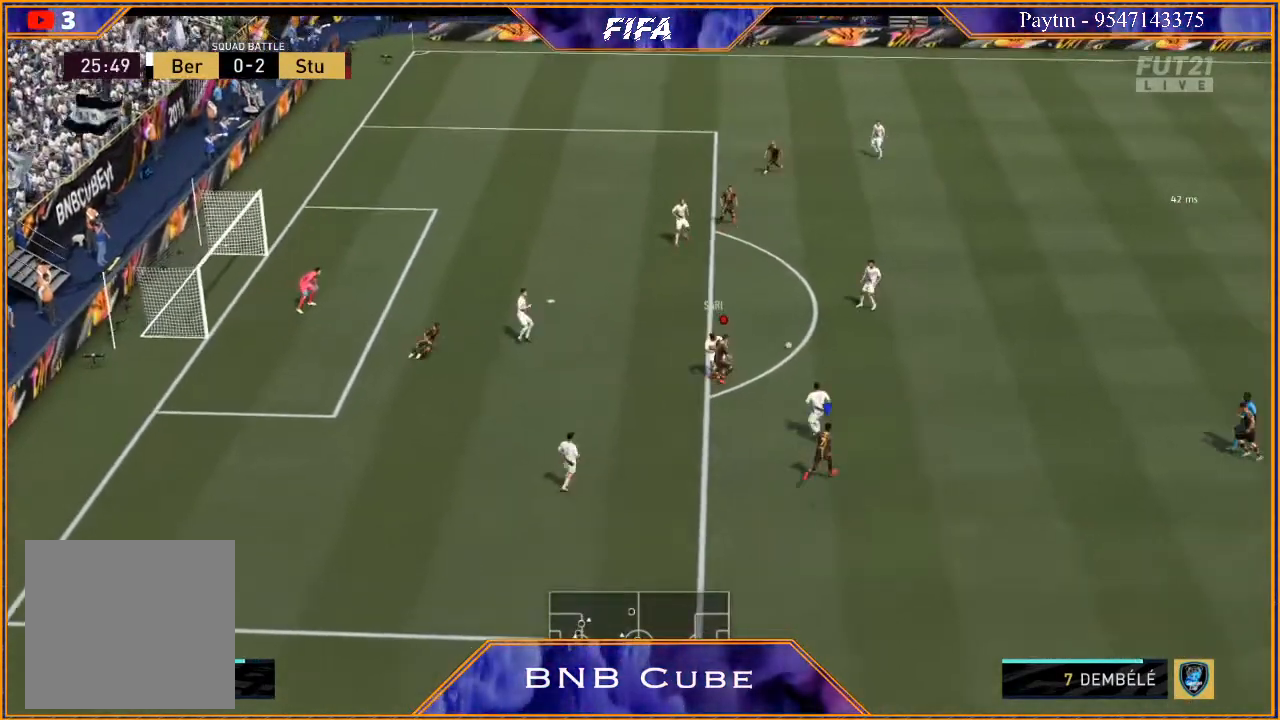
{"buttons": ["R2"], "left_stick": "right", "right_stick": "center", "events": [[433, "left_stick", "right"], [467, "R2", "down"]]}
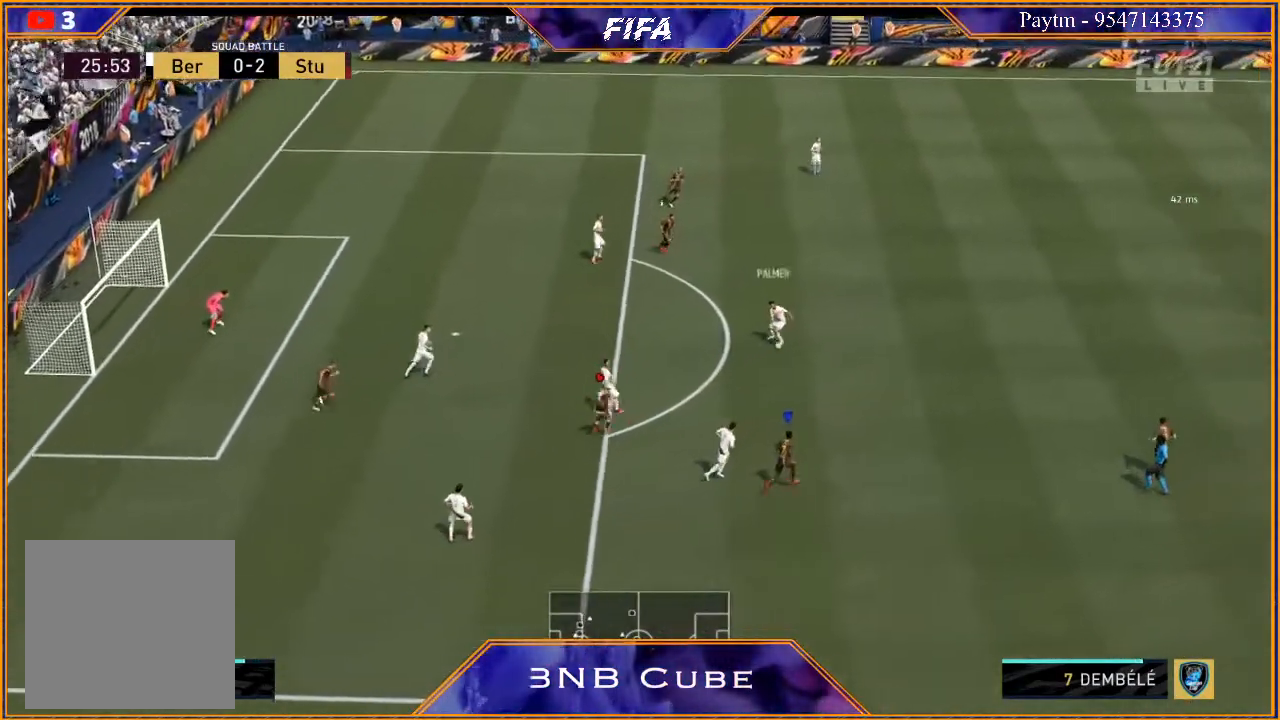
{"buttons": ["L1", "R2"], "left_stick": "right", "right_stick": "center", "events": [[367, "L1", "down"]]}
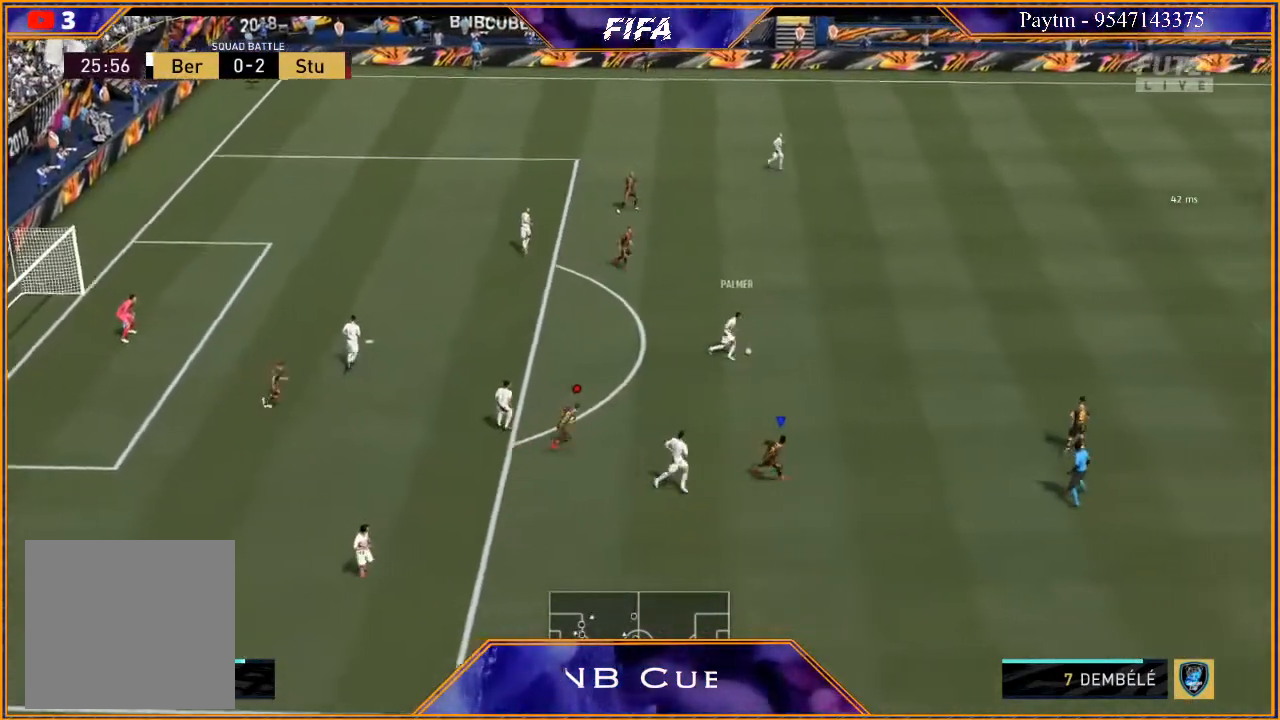
{"buttons": ["R2"], "left_stick": "up-right", "right_stick": "center", "events": [[100, "L1", "up"], [500, "left_stick", "up-right"]]}
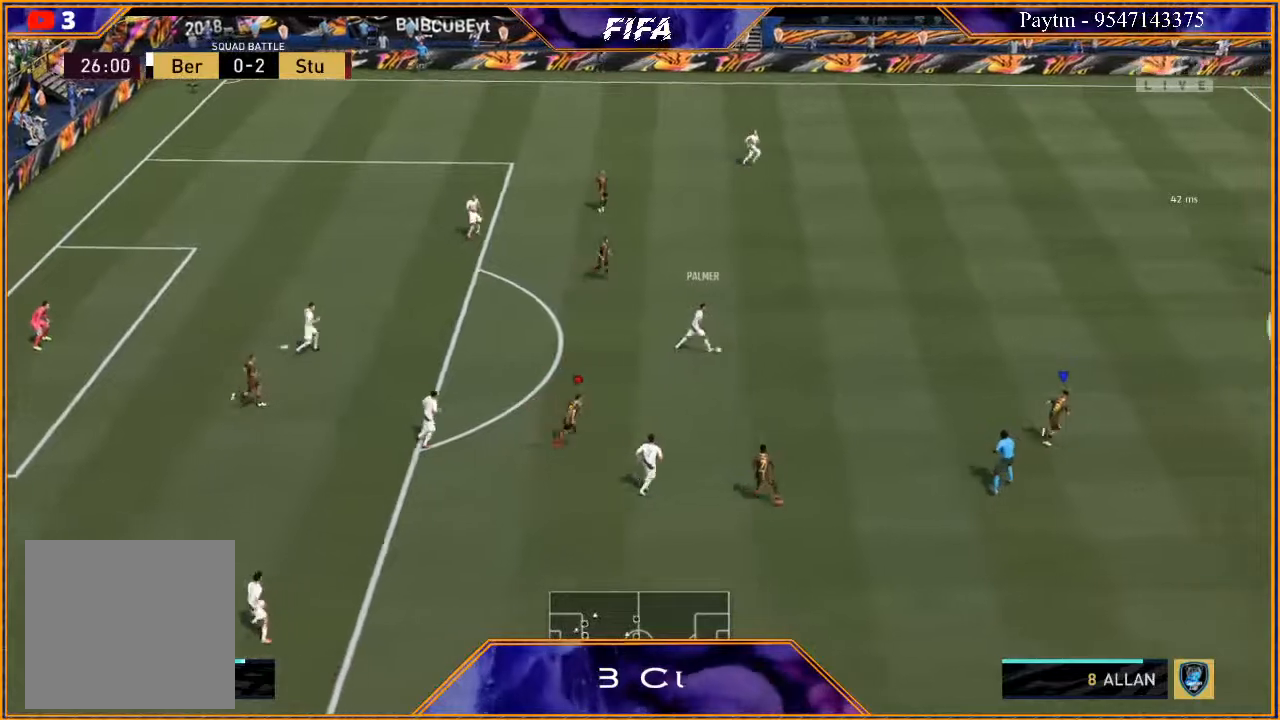
{"buttons": ["L2", "R2"], "left_stick": "up", "right_stick": "center", "events": [[267, "left_stick", "up"], [500, "L2", "down"]]}
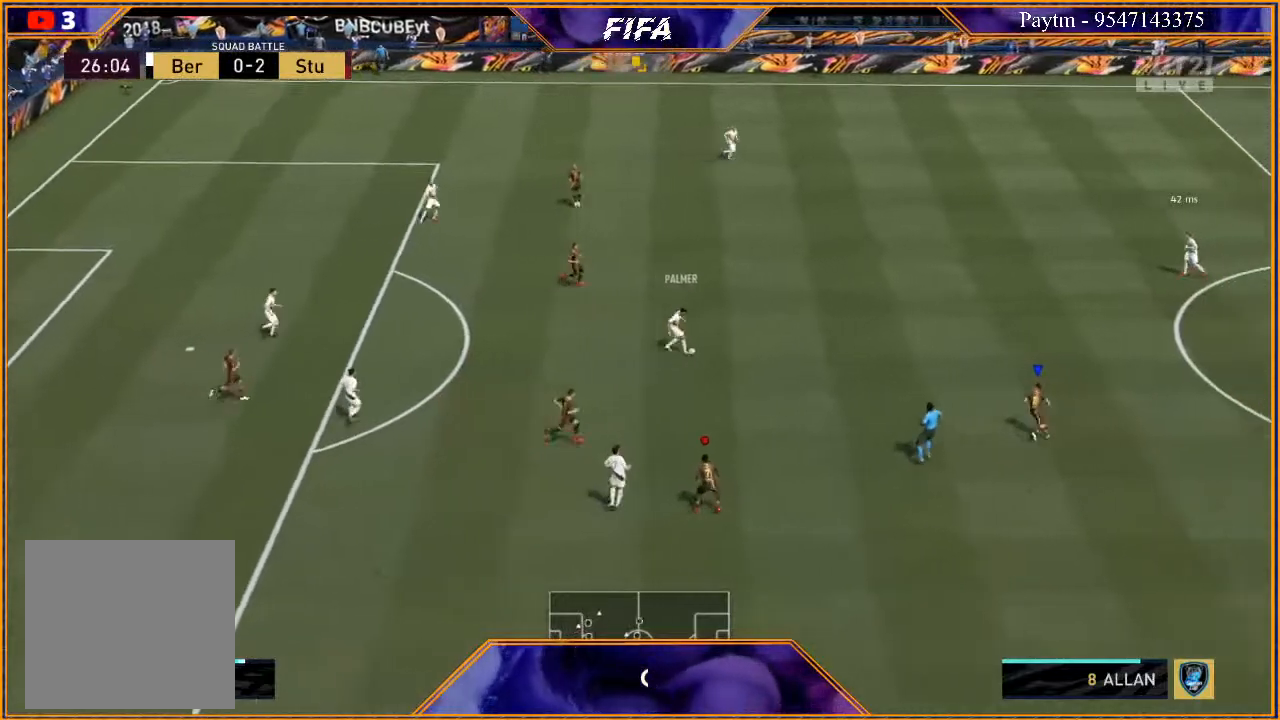
{"buttons": [], "left_stick": "up-right", "right_stick": "center", "events": [[367, "L2", "up"], [433, "left_stick", "up-right"], [500, "R2", "up"]]}
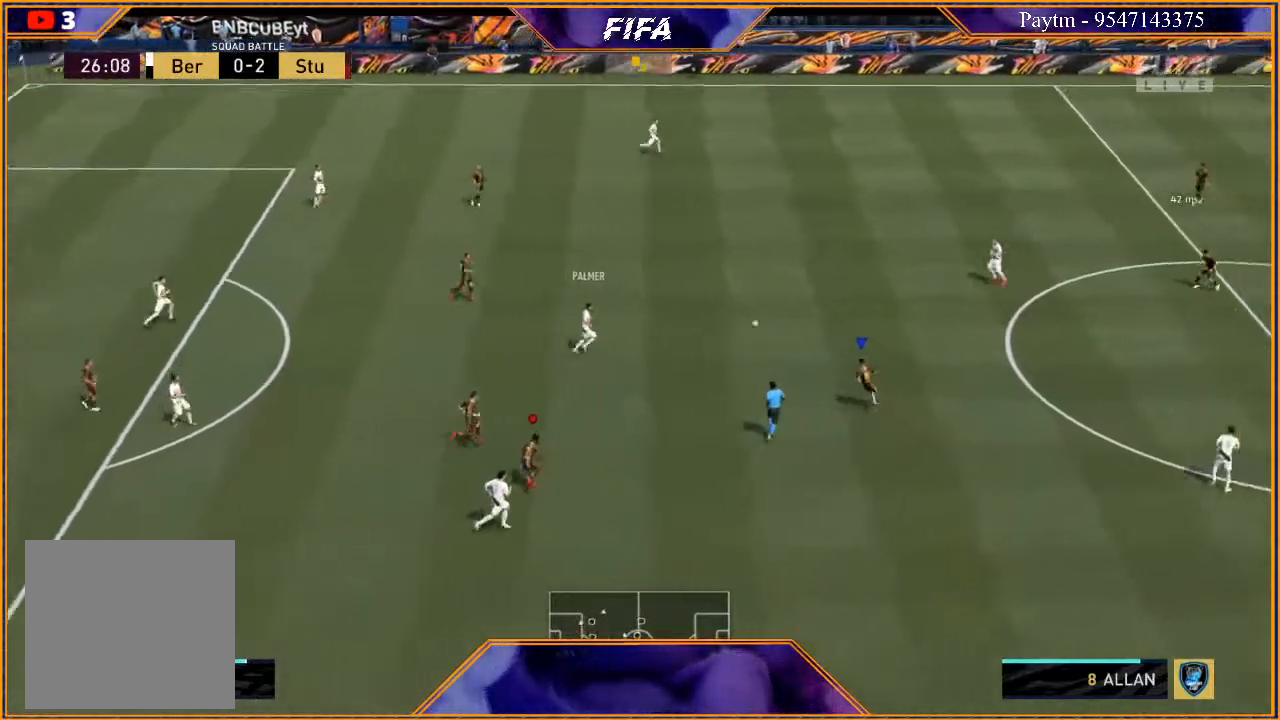
{"buttons": ["R2"], "left_stick": "down", "right_stick": "center", "events": [[33, "L1", "down"], [167, "left_stick", "right"], [267, "L1", "up"], [267, "R2", "down"], [267, "left_stick", "down-right"], [433, "left_stick", "down"]]}
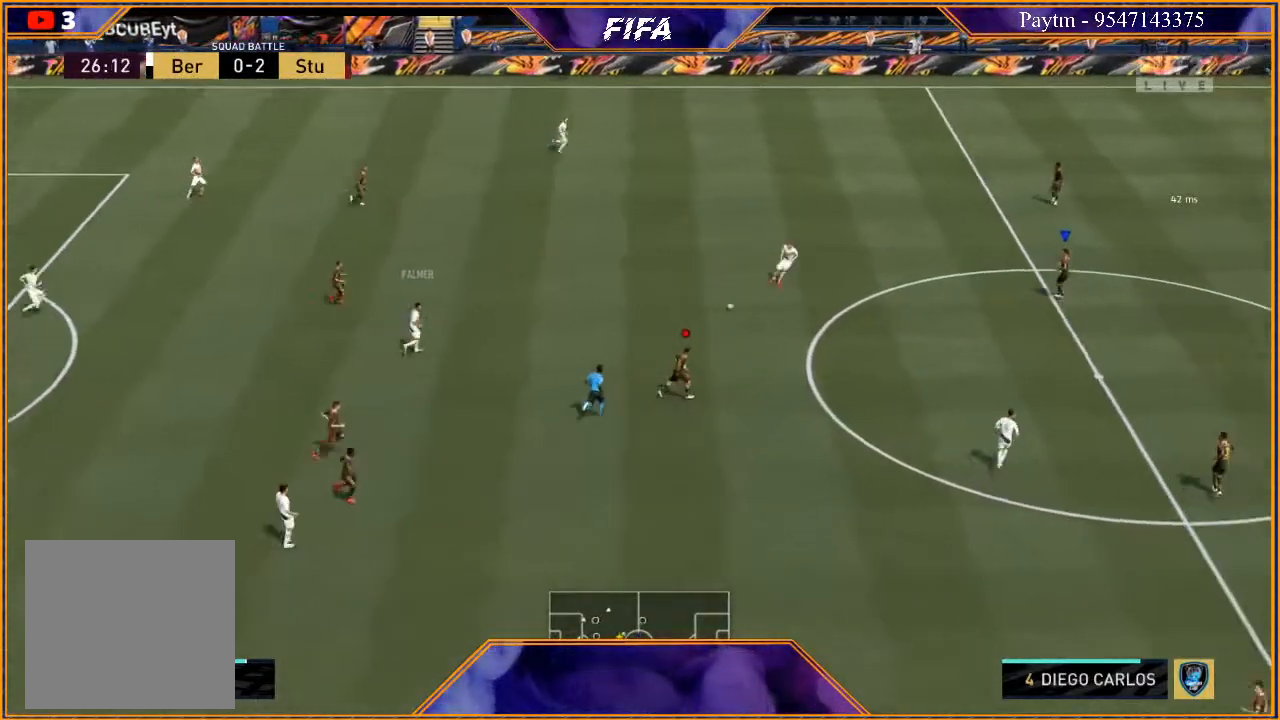
{"buttons": ["L2", "R2"], "left_stick": "left", "right_stick": "center", "events": [[33, "L2", "down"], [267, "left_stick", "down-left"], [500, "left_stick", "left"]]}
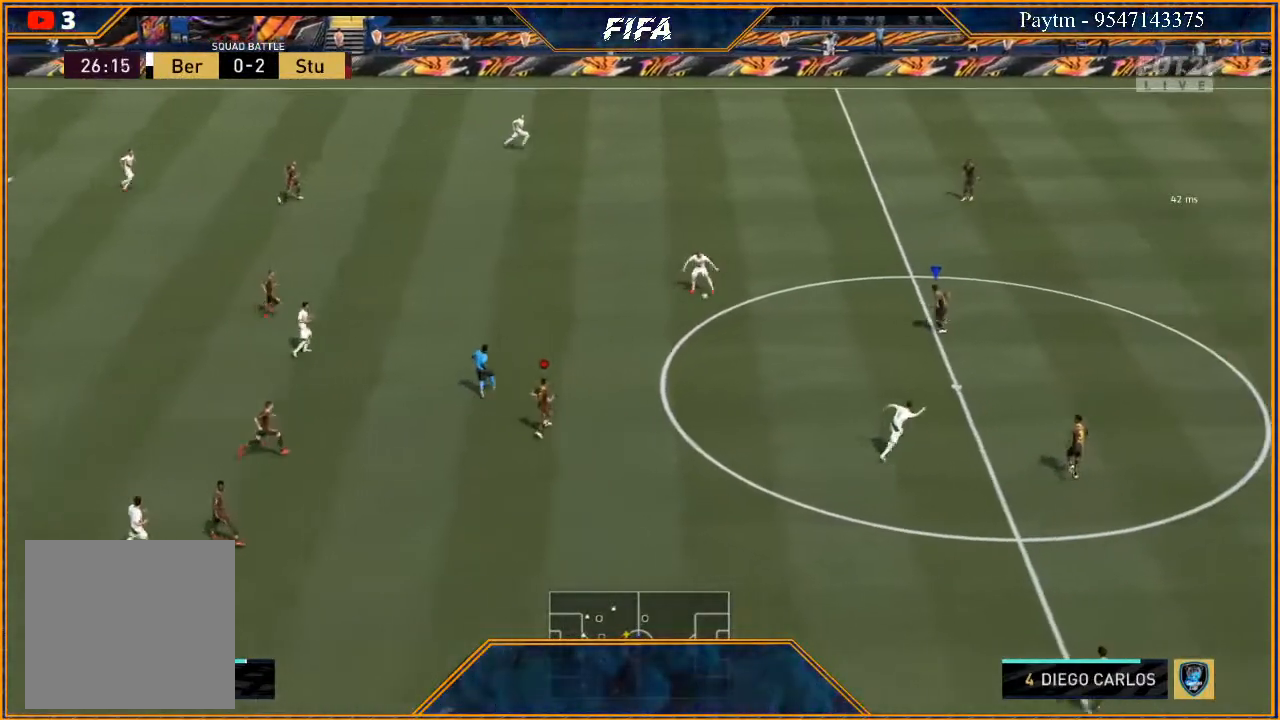
{"buttons": ["L2", "R2"], "left_stick": "up-left", "right_stick": "center", "events": [[133, "left_stick", "up-left"]]}
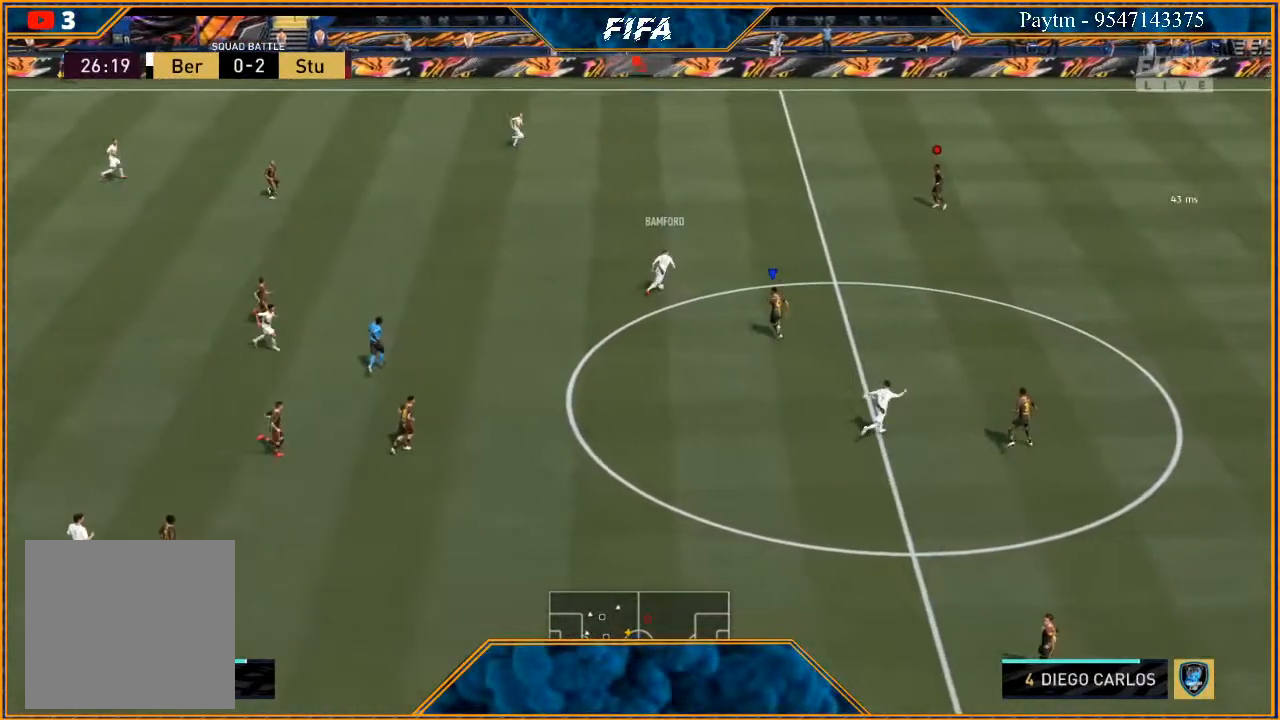
{"buttons": ["L2", "R2"], "left_stick": "up", "right_stick": "center", "events": [[67, "left_stick", "up"]]}
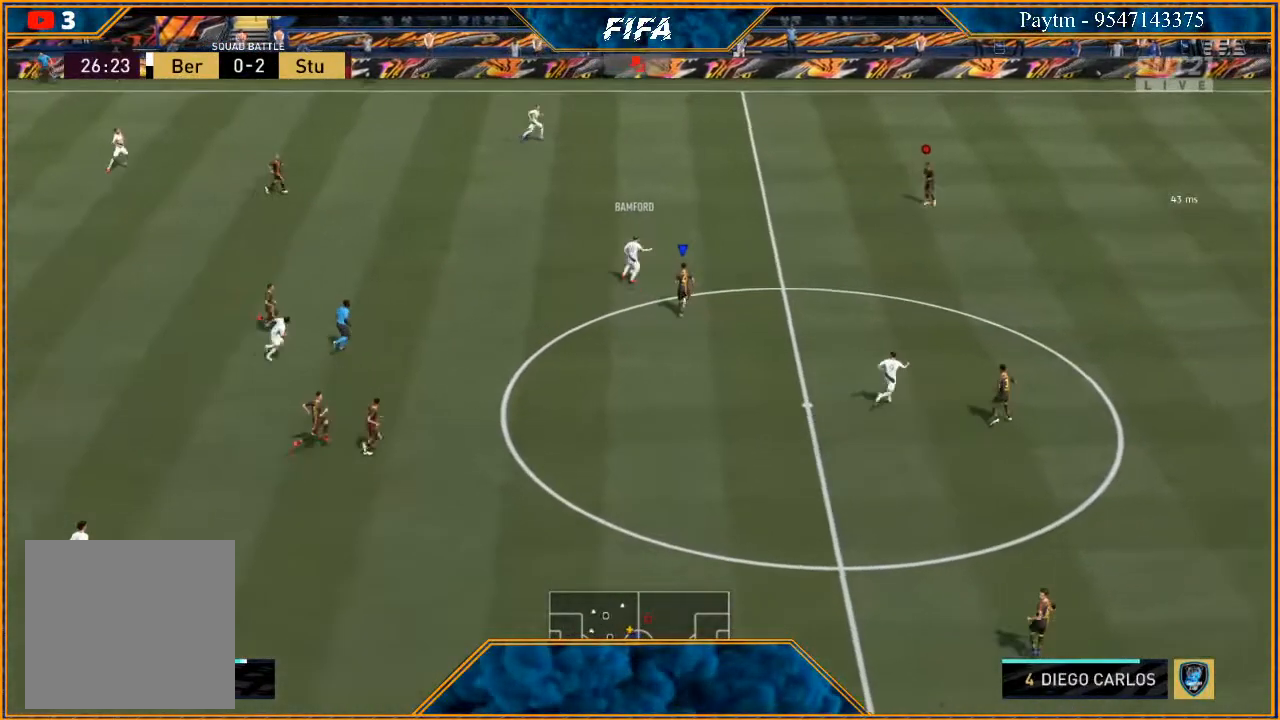
{"buttons": ["L2", "R2"], "left_stick": "up", "right_stick": "center", "events": []}
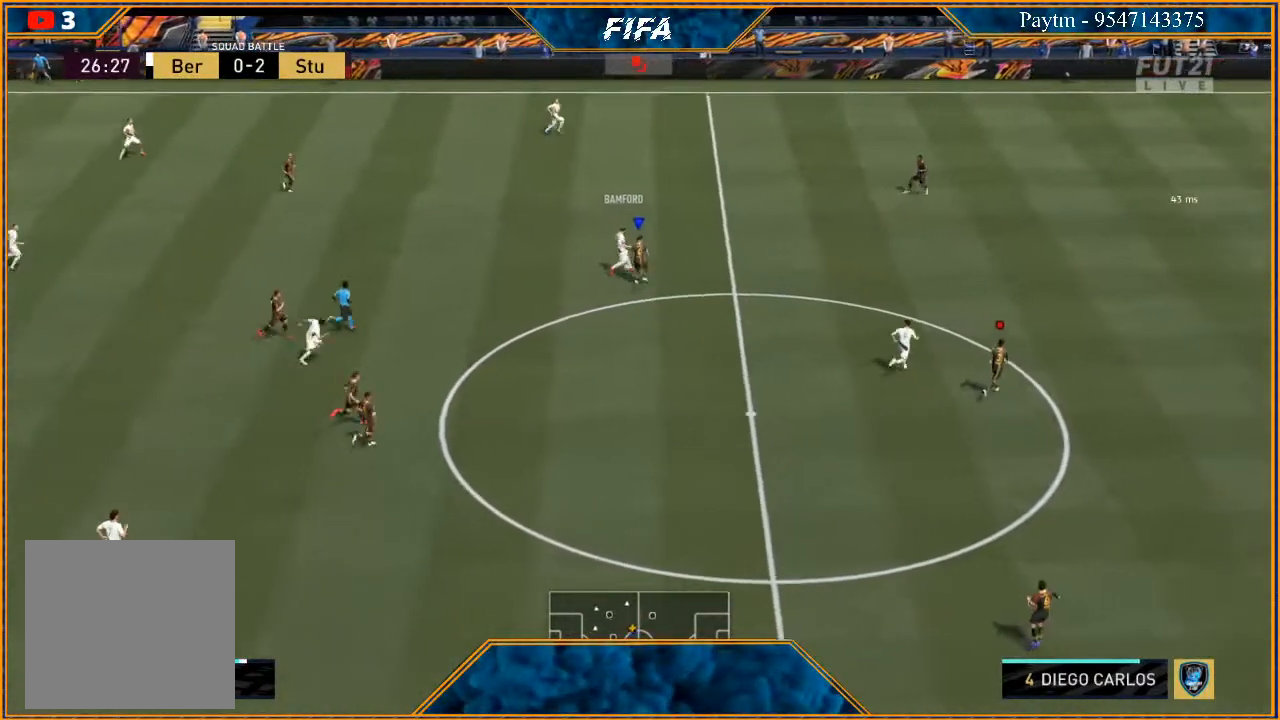
{"buttons": ["L2", "R2"], "left_stick": "up", "right_stick": "center", "events": []}
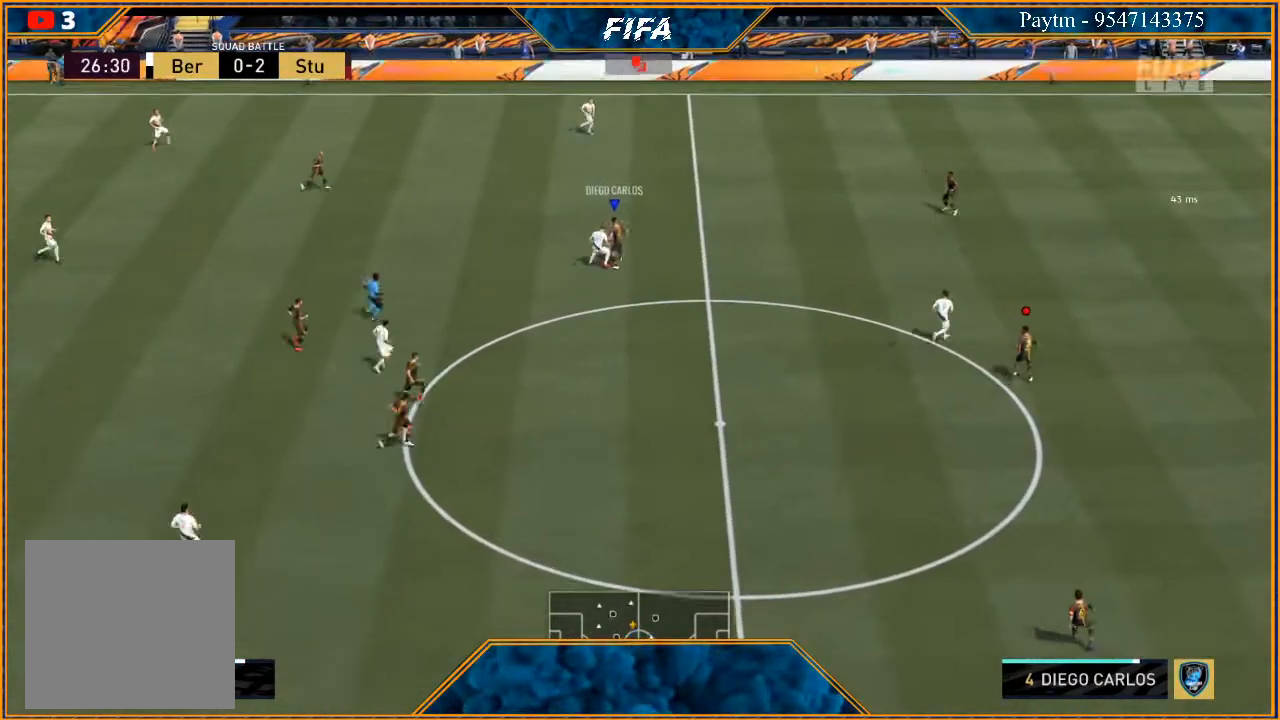
{"buttons": ["A"], "left_stick": "up-left", "right_stick": "center", "events": [[300, "left_stick", "up-left"], [433, "L2", "up"], [433, "R2", "up"], [500, "A", "down"]]}
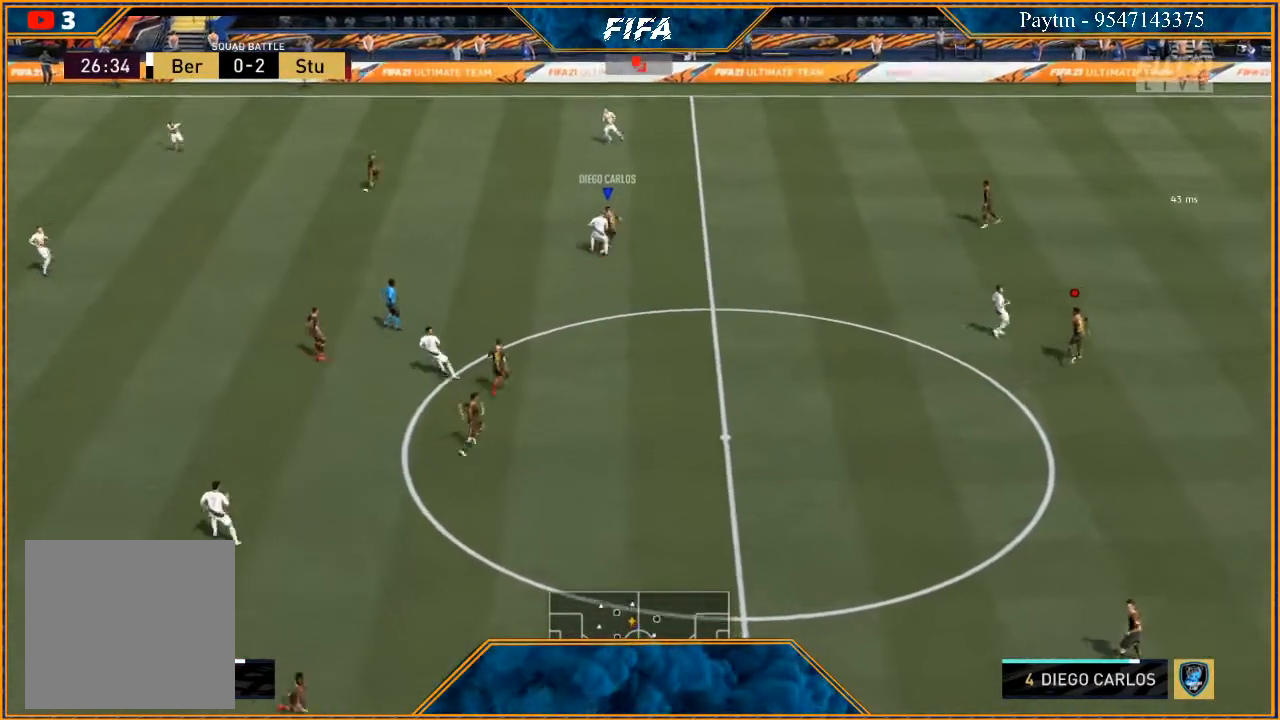
{"buttons": ["R2"], "left_stick": "up-left", "right_stick": "center", "events": [[133, "A", "up"], [267, "R2", "down"]]}
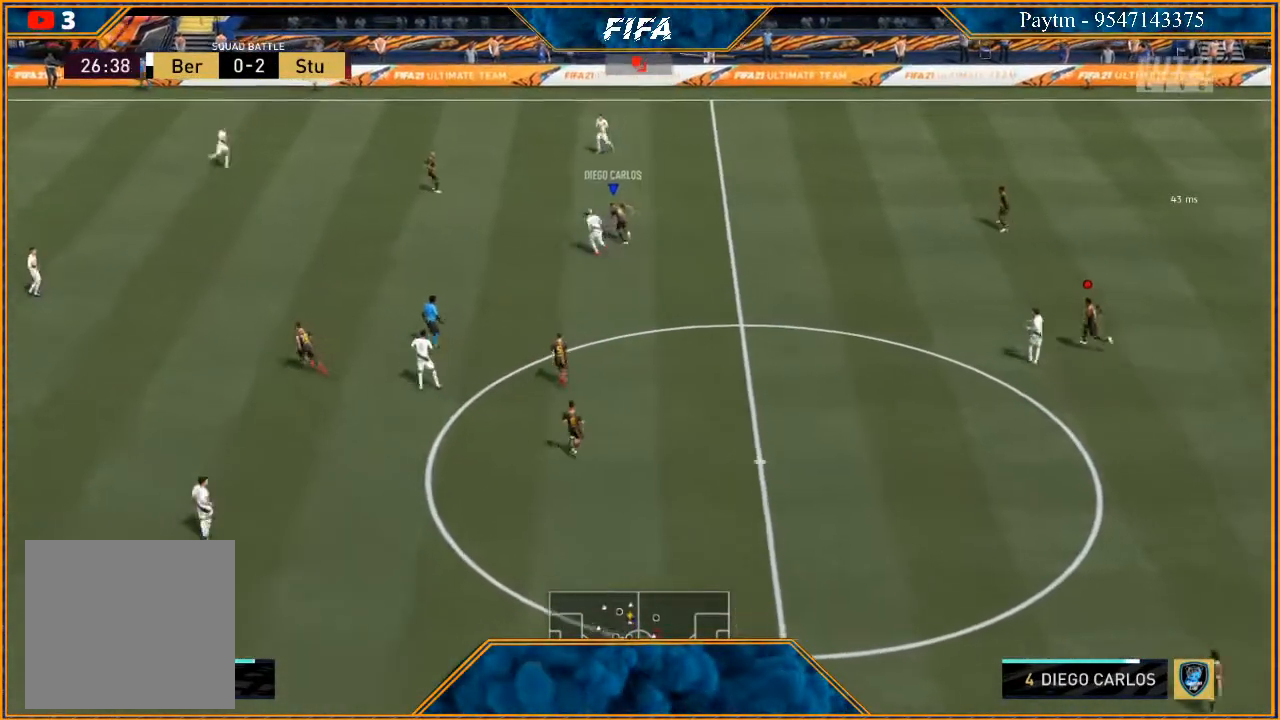
{"buttons": ["R2"], "left_stick": "left", "right_stick": "center", "events": [[67, "left_stick", "left"]]}
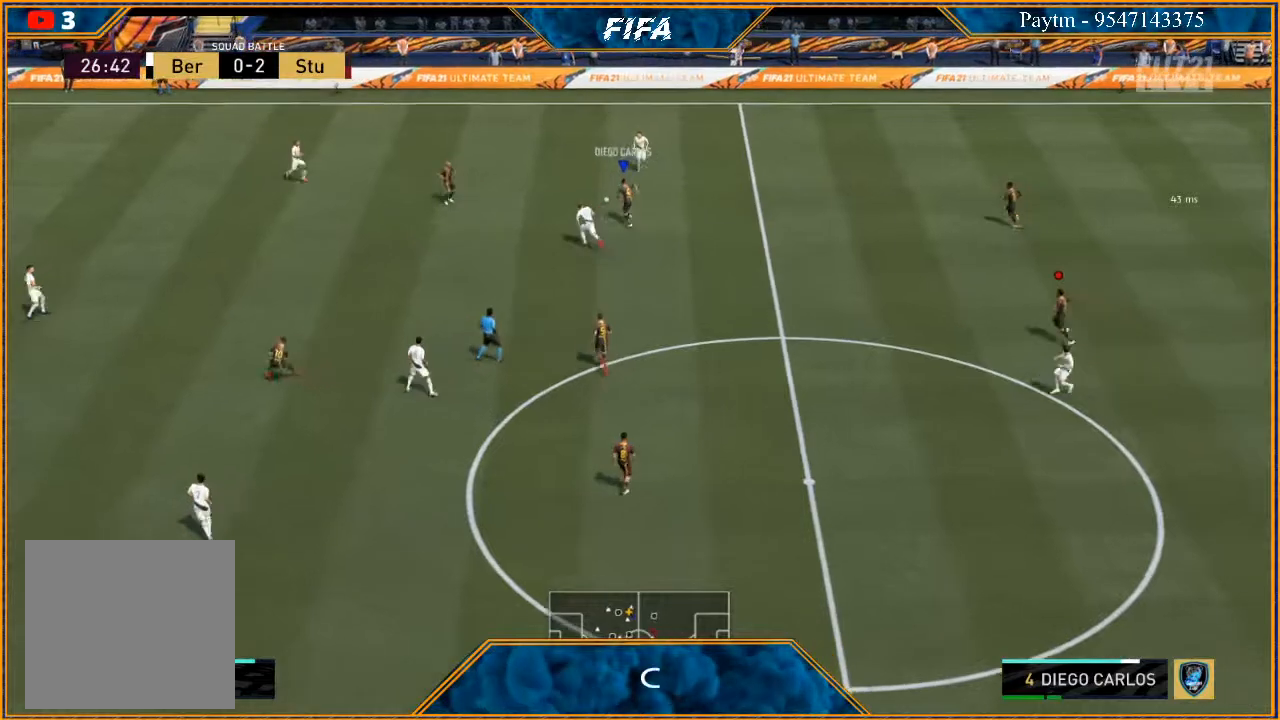
{"buttons": ["R2"], "left_stick": "left", "right_stick": "center", "events": [[200, "R2", "up"], [233, "A", "down"], [367, "A", "up"], [500, "R2", "down"]]}
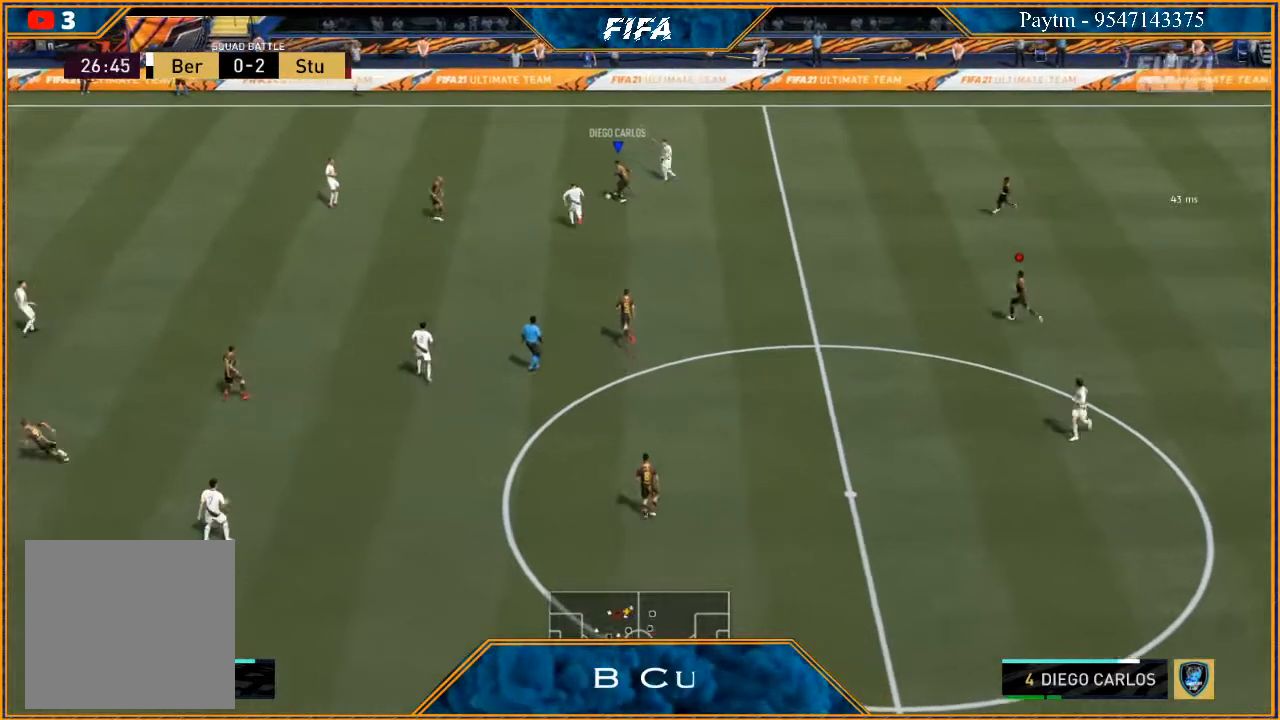
{"buttons": [], "left_stick": "down", "right_stick": "center", "events": [[267, "left_stick", "down"], [400, "R2", "up"]]}